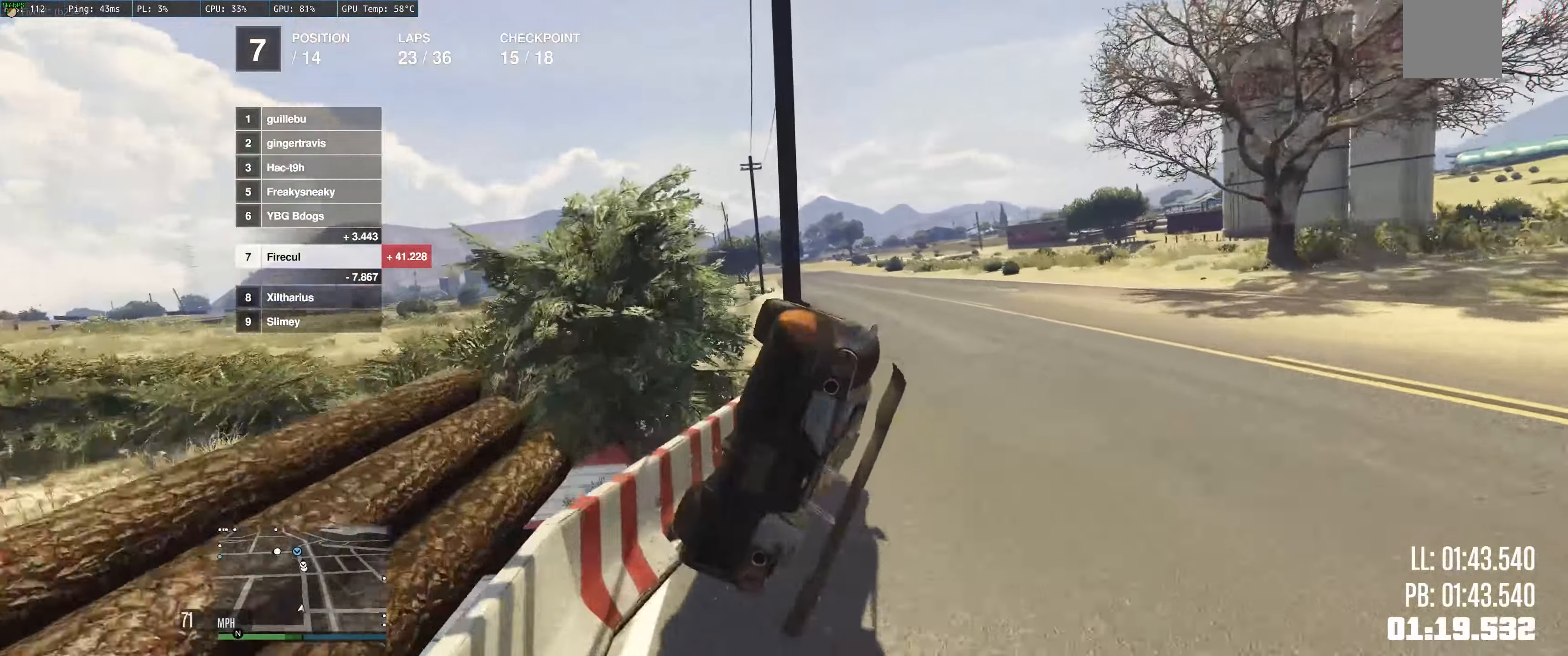
Gameplay with a controller (Xbox layout); each line is a JSON object with the inputs held at the frame after it. "events" lists button and stick changes between this image and that frame as [ms after this image, input, new state], when the widget could be followed in between. Not read: L3 R3.
{"buttons": ["R2"], "left_stick": "up-left", "right_stick": "center", "events": [[34, "left_stick", "up"], [200, "left_stick", "up-left"]]}
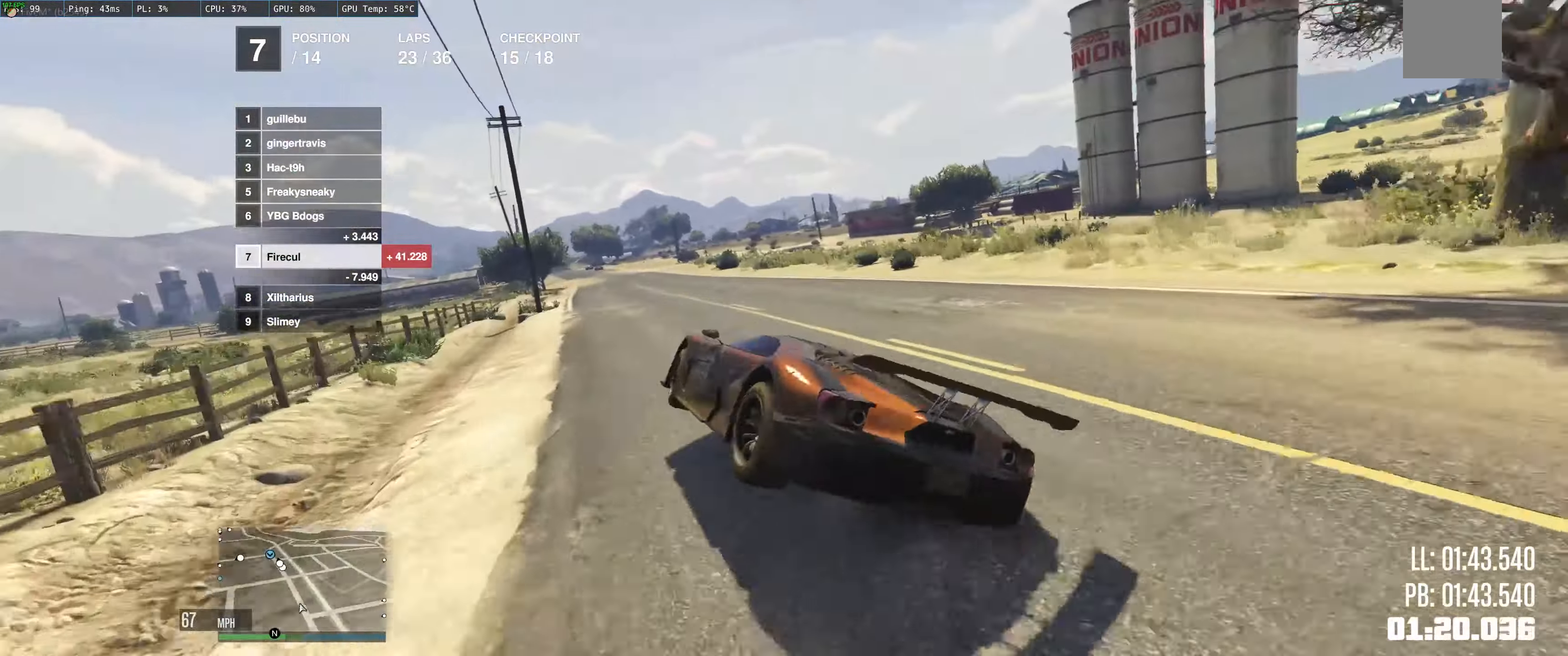
{"buttons": ["R2"], "left_stick": "up", "right_stick": "center", "events": [[67, "left_stick", "up-right"], [417, "left_stick", "up"]]}
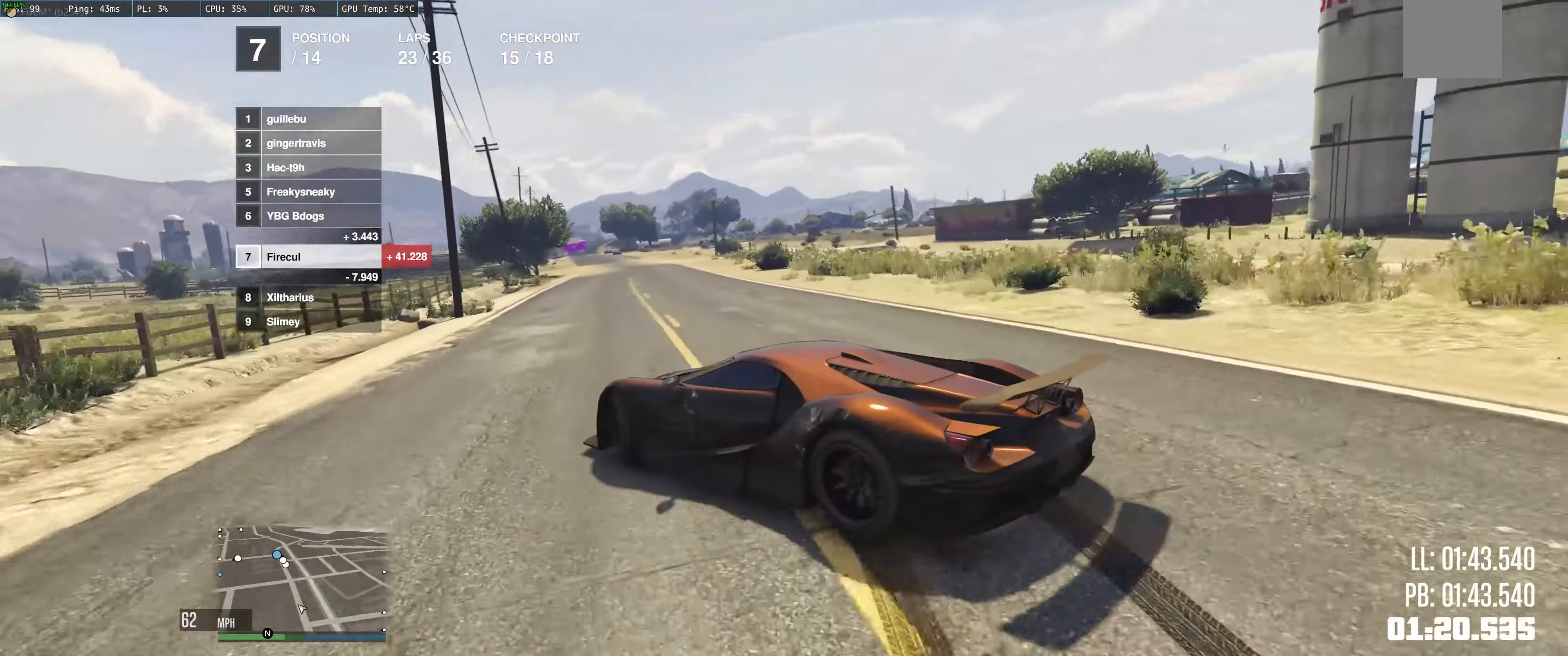
{"buttons": [], "left_stick": "right", "right_stick": "center", "events": [[100, "left_stick", "up-right"], [317, "R2", "up"], [334, "left_stick", "right"]]}
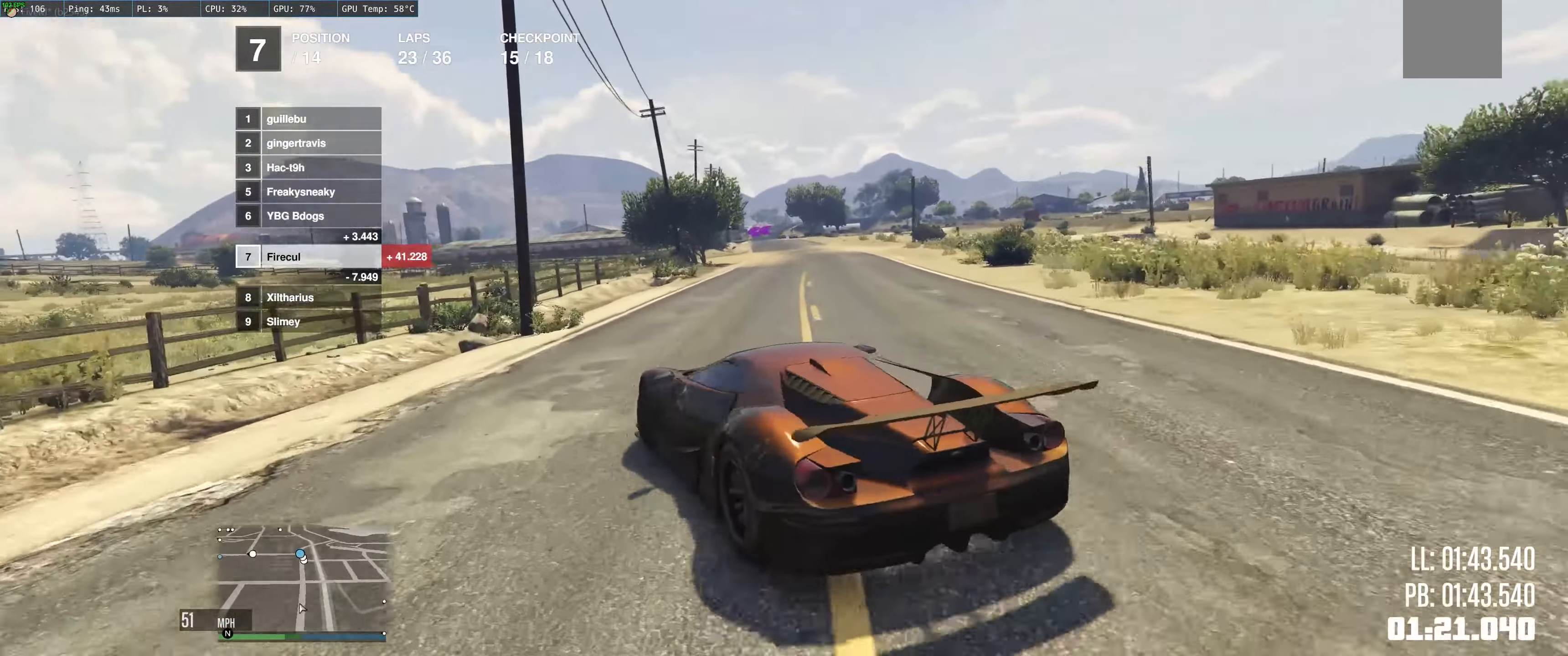
{"buttons": ["R2"], "left_stick": "right", "right_stick": "center", "events": [[17, "R2", "down"], [100, "left_stick", "up-left"], [184, "left_stick", "left"], [433, "left_stick", "right"]]}
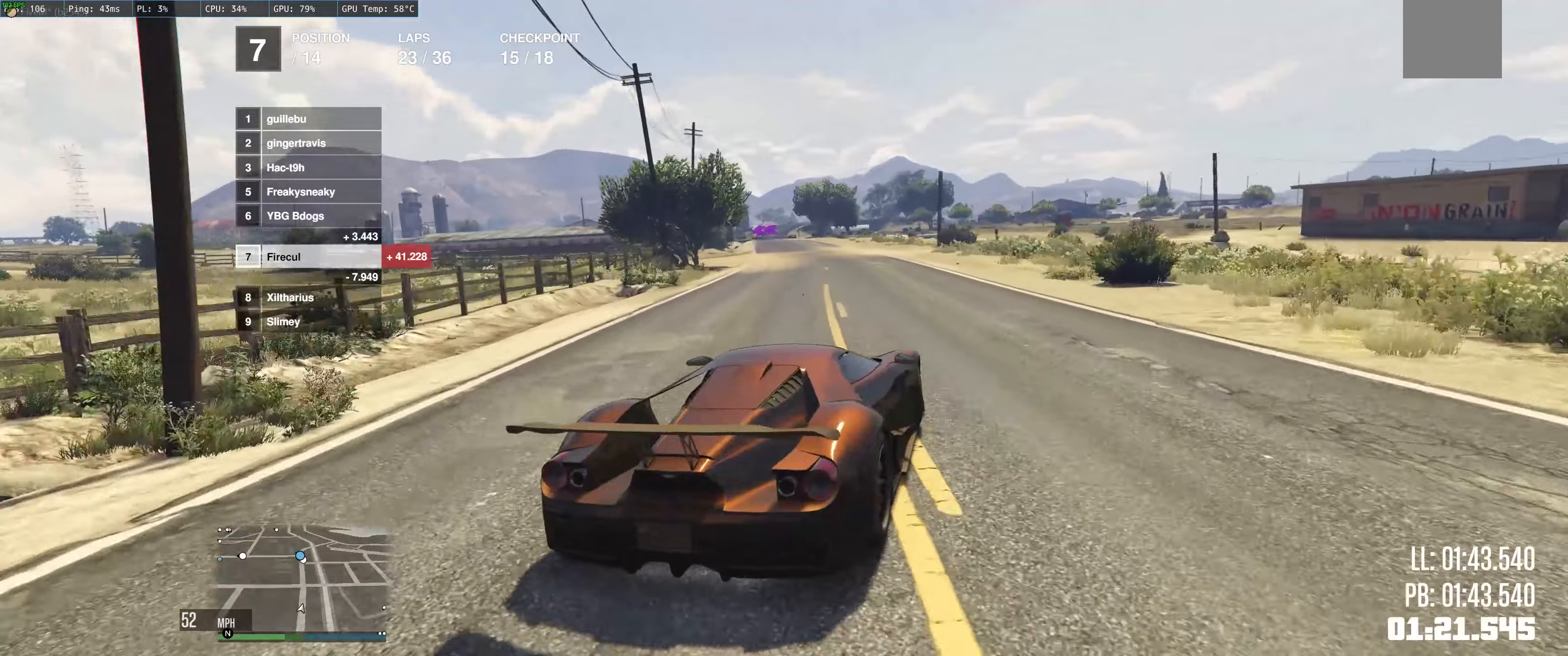
{"buttons": ["R2"], "left_stick": "left", "right_stick": "center", "events": [[150, "left_stick", "center"], [483, "left_stick", "left"]]}
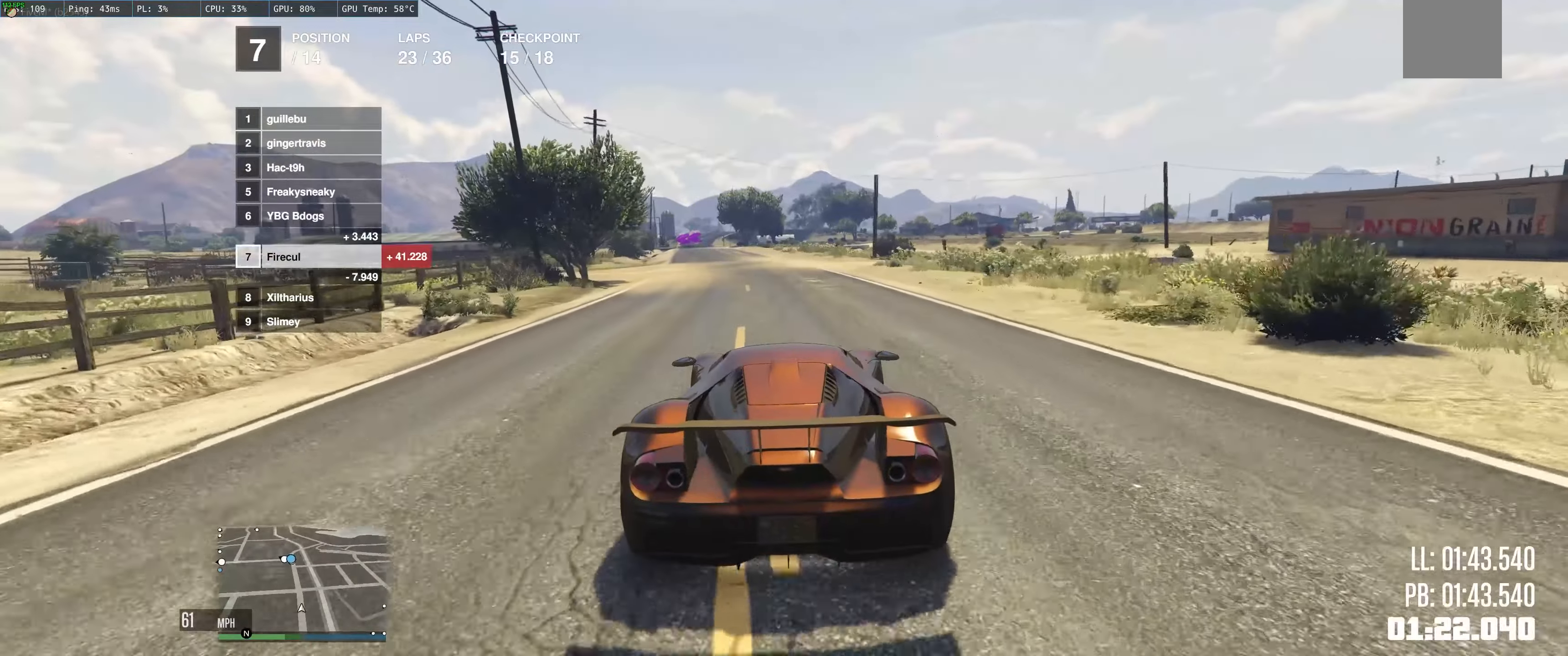
{"buttons": ["R2"], "left_stick": "center", "right_stick": "center", "events": [[116, "left_stick", "center"]]}
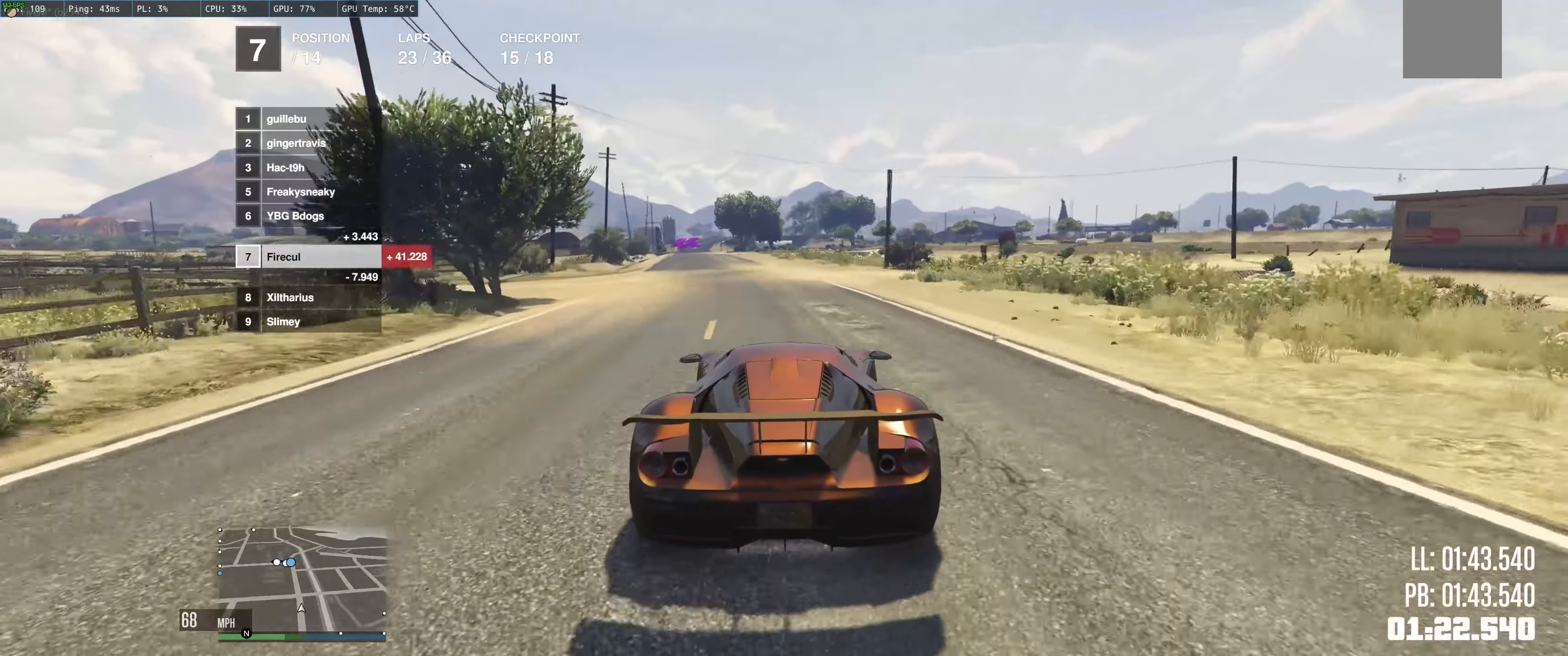
{"buttons": ["R2"], "left_stick": "up-left", "right_stick": "center", "events": [[183, "left_stick", "left"], [283, "left_stick", "up-left"]]}
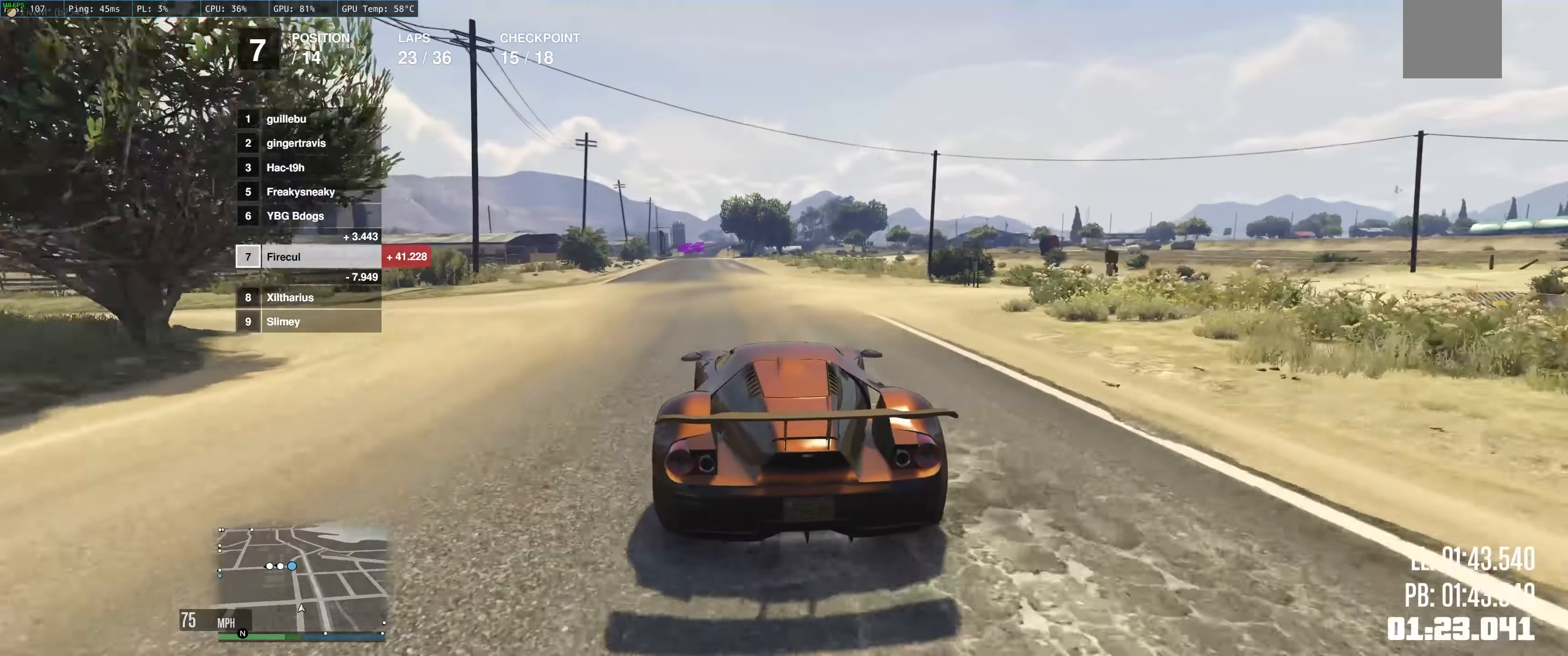
{"buttons": ["R2"], "left_stick": "up", "right_stick": "center", "events": [[450, "left_stick", "up"]]}
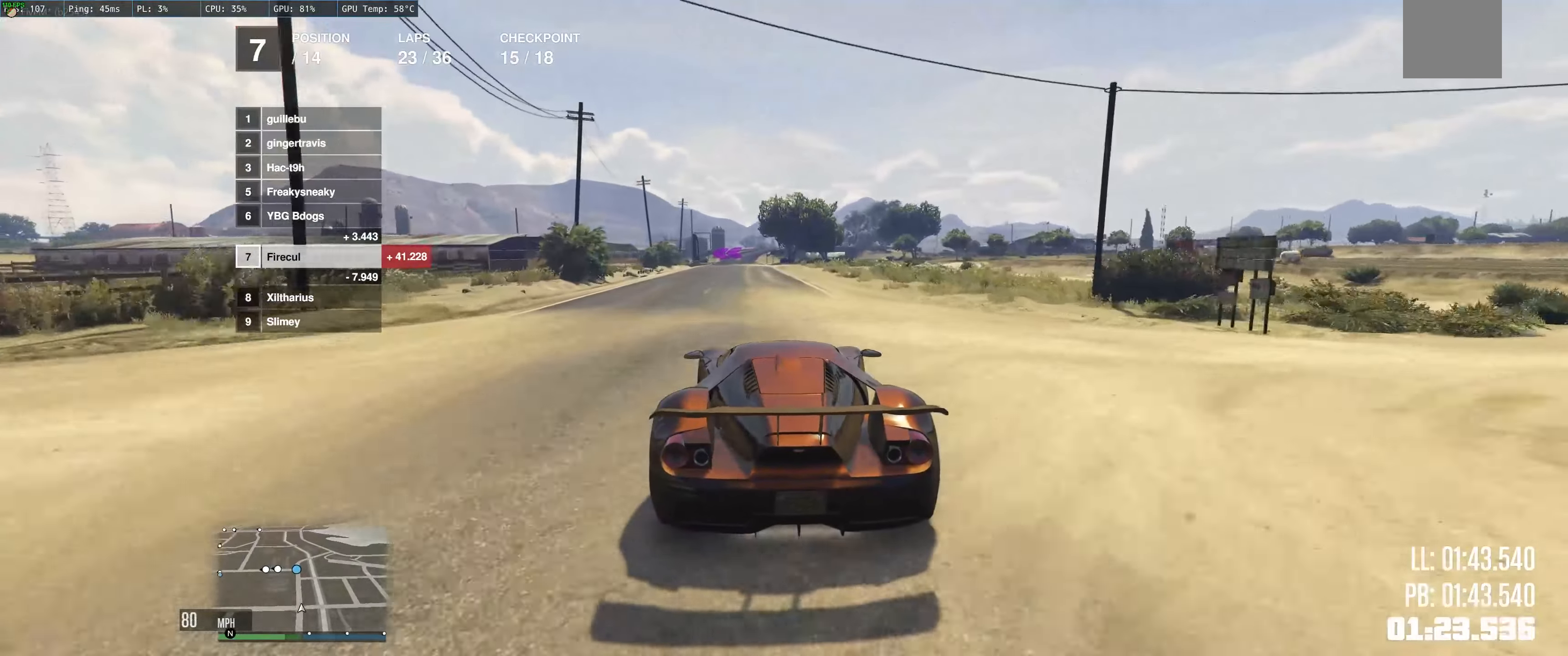
{"buttons": ["R2"], "left_stick": "center", "right_stick": "center", "events": [[233, "left_stick", "center"]]}
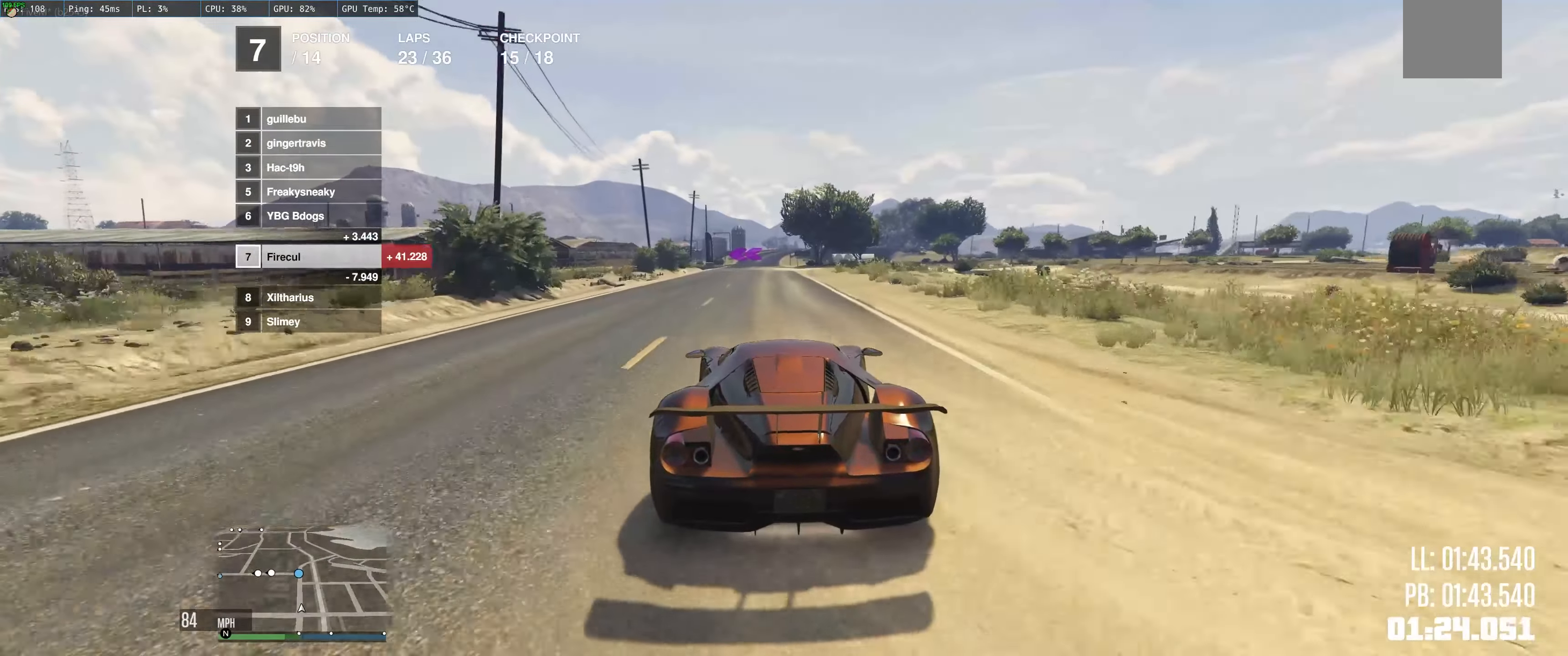
{"buttons": ["R2"], "left_stick": "up-right", "right_stick": "center", "events": [[450, "left_stick", "up-right"]]}
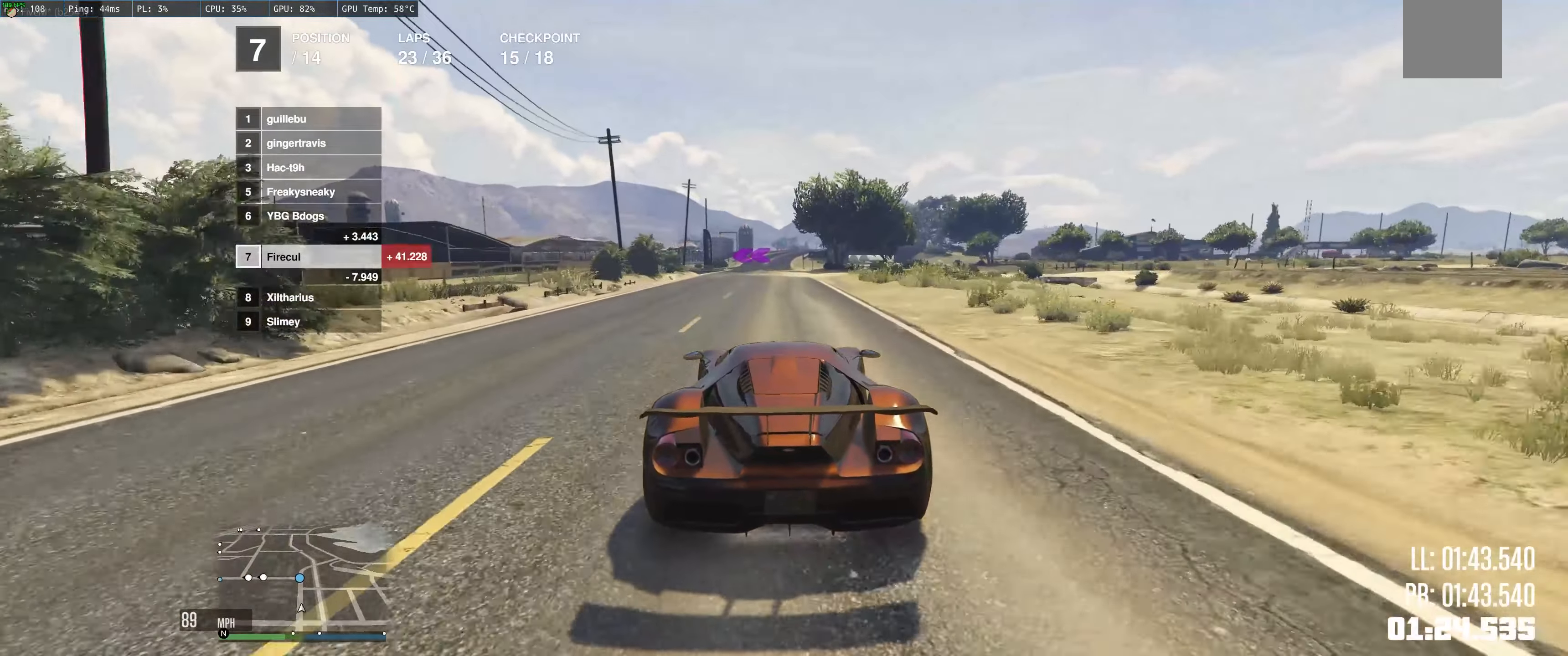
{"buttons": ["R2"], "left_stick": "up-right", "right_stick": "center", "events": [[16, "left_stick", "center"], [116, "left_stick", "up-left"], [183, "left_stick", "up-right"], [283, "left_stick", "up"], [466, "left_stick", "up-right"]]}
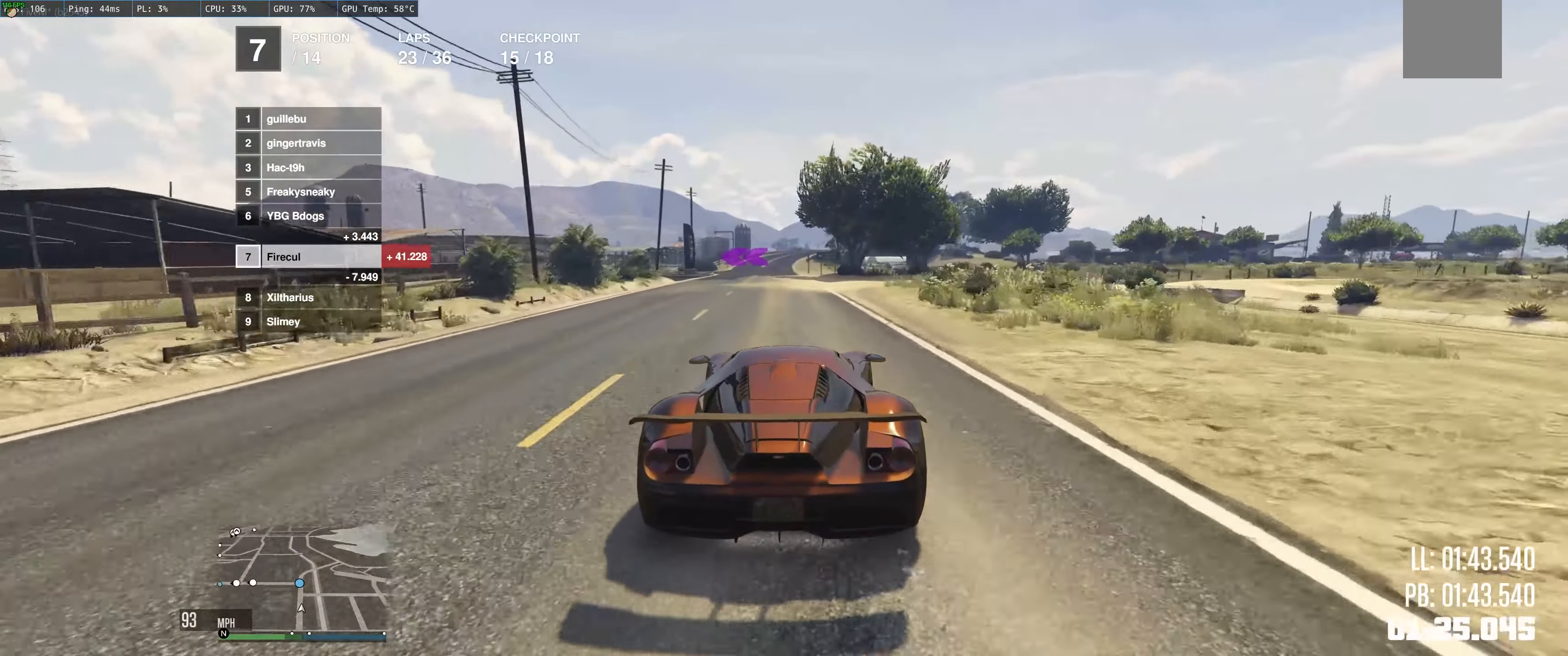
{"buttons": ["R2"], "left_stick": "up-left", "right_stick": "center", "events": [[133, "left_stick", "center"], [350, "left_stick", "up-left"]]}
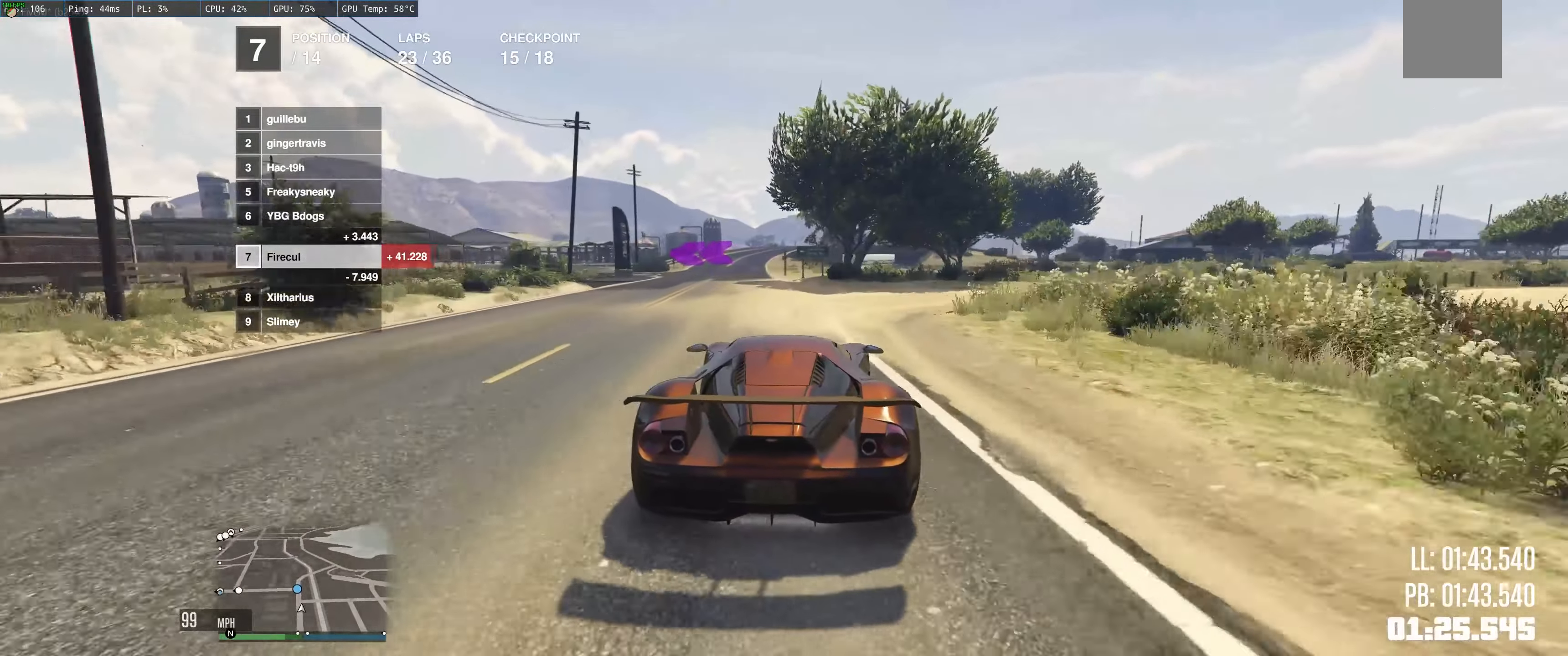
{"buttons": ["R2"], "left_stick": "left", "right_stick": "center", "events": [[133, "left_stick", "up"], [416, "left_stick", "left"]]}
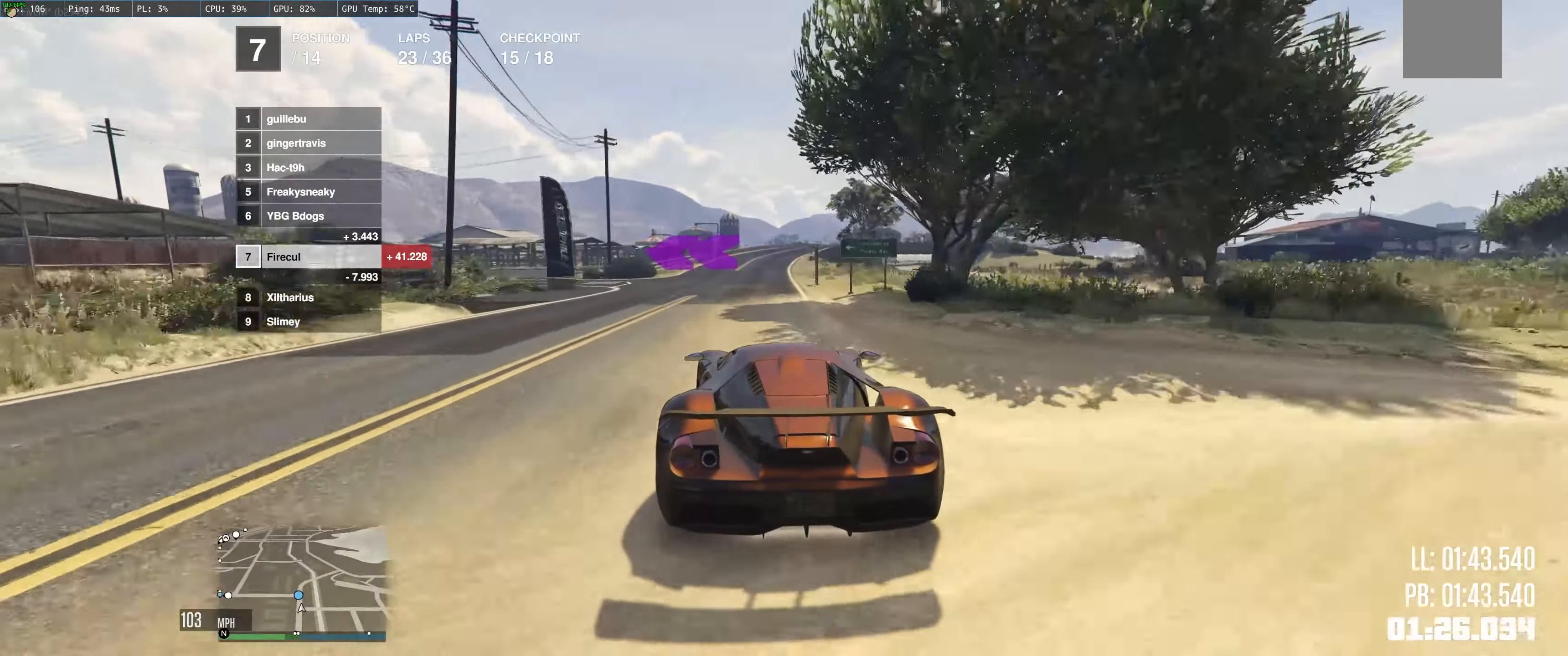
{"buttons": [], "left_stick": "left", "right_stick": "center", "events": [[16, "R2", "up"], [50, "L2", "down"], [433, "L2", "up"]]}
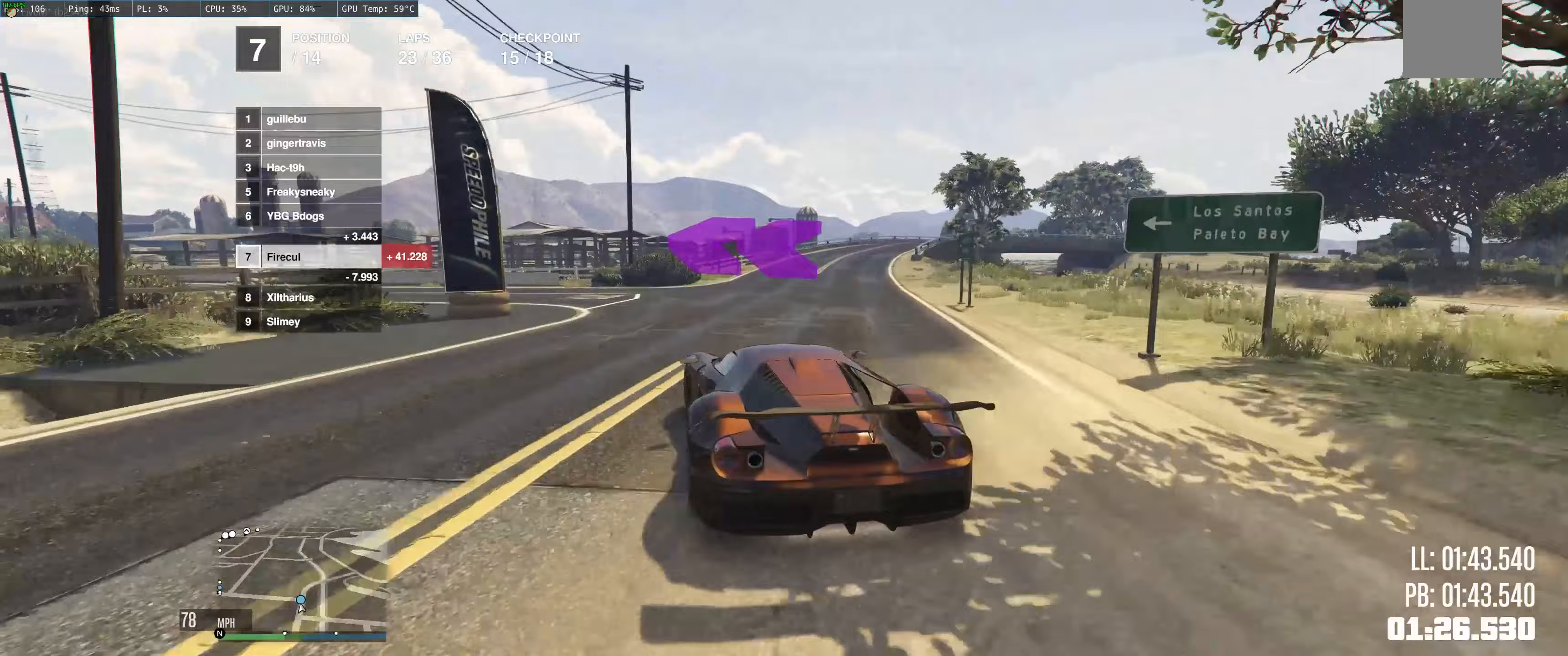
{"buttons": ["R2"], "left_stick": "left", "right_stick": "center", "events": [[417, "R2", "down"]]}
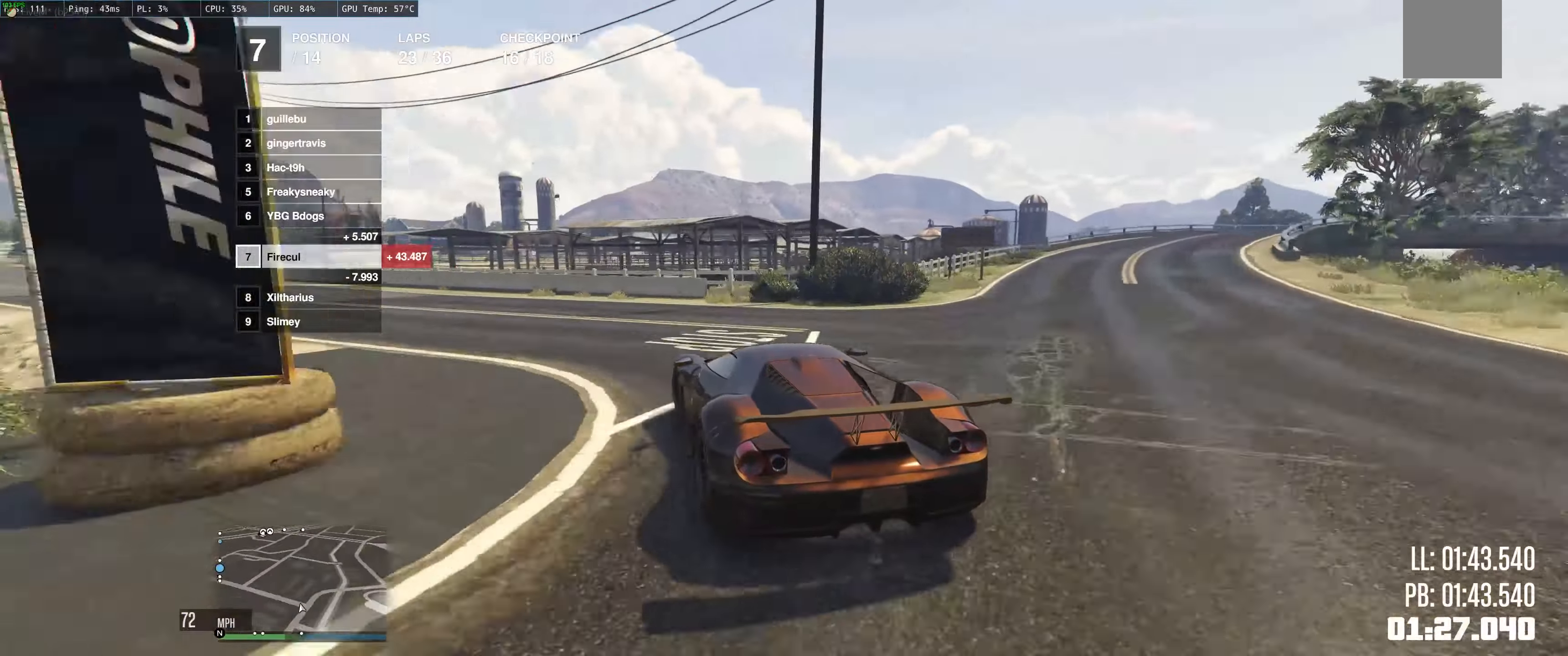
{"buttons": ["R2"], "left_stick": "left", "right_stick": "center", "events": [[50, "R2", "up"], [233, "R2", "down"]]}
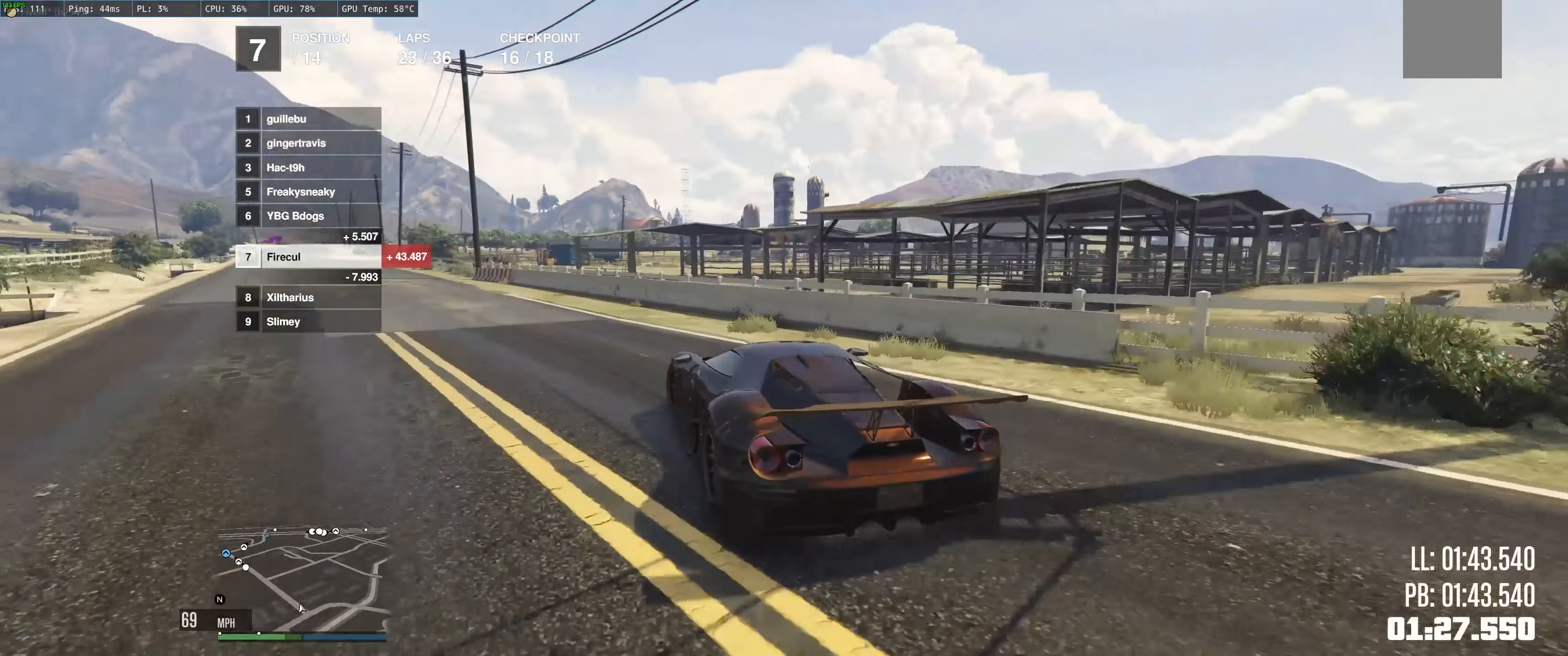
{"buttons": ["R2"], "left_stick": "center", "right_stick": "center", "events": [[83, "left_stick", "center"], [183, "left_stick", "left"], [333, "left_stick", "center"]]}
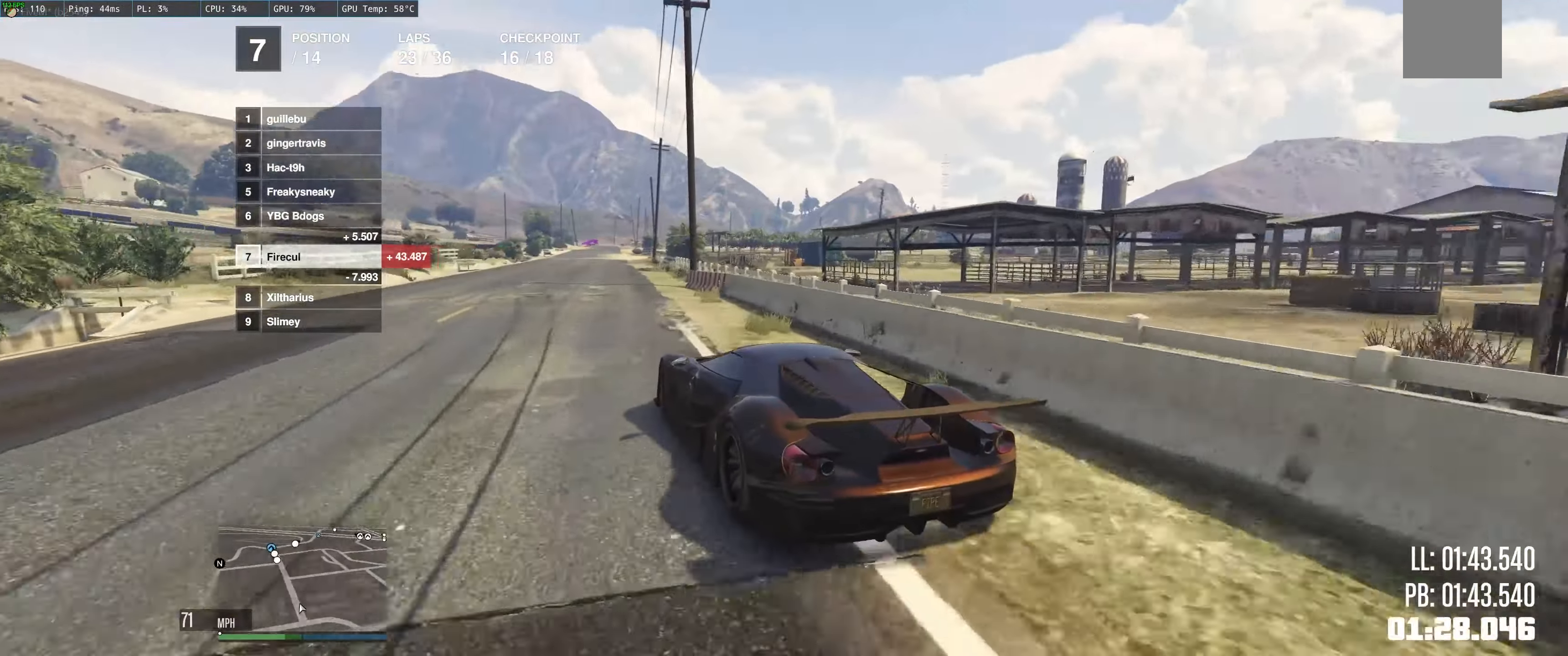
{"buttons": ["R2"], "left_stick": "up-right", "right_stick": "center", "events": [[467, "left_stick", "up-right"]]}
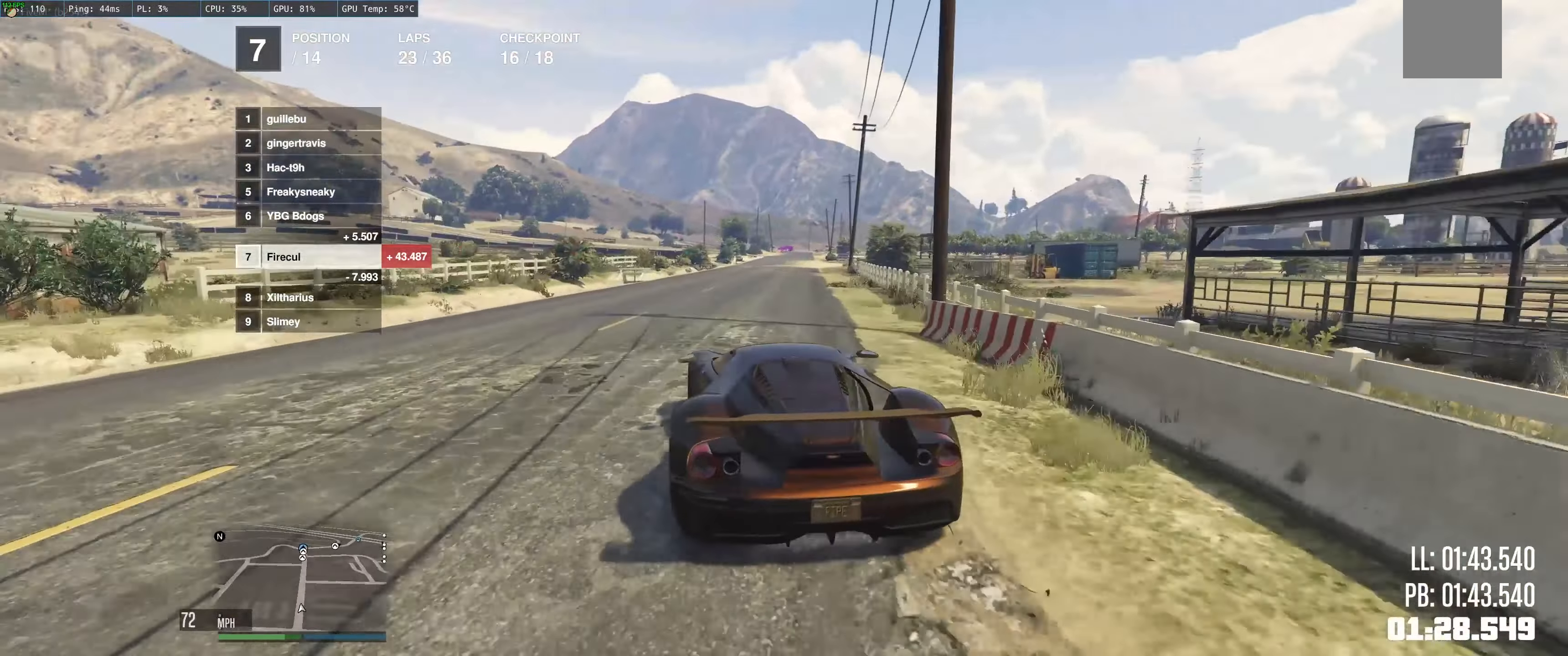
{"buttons": ["R2"], "left_stick": "center", "right_stick": "center", "events": [[83, "left_stick", "center"]]}
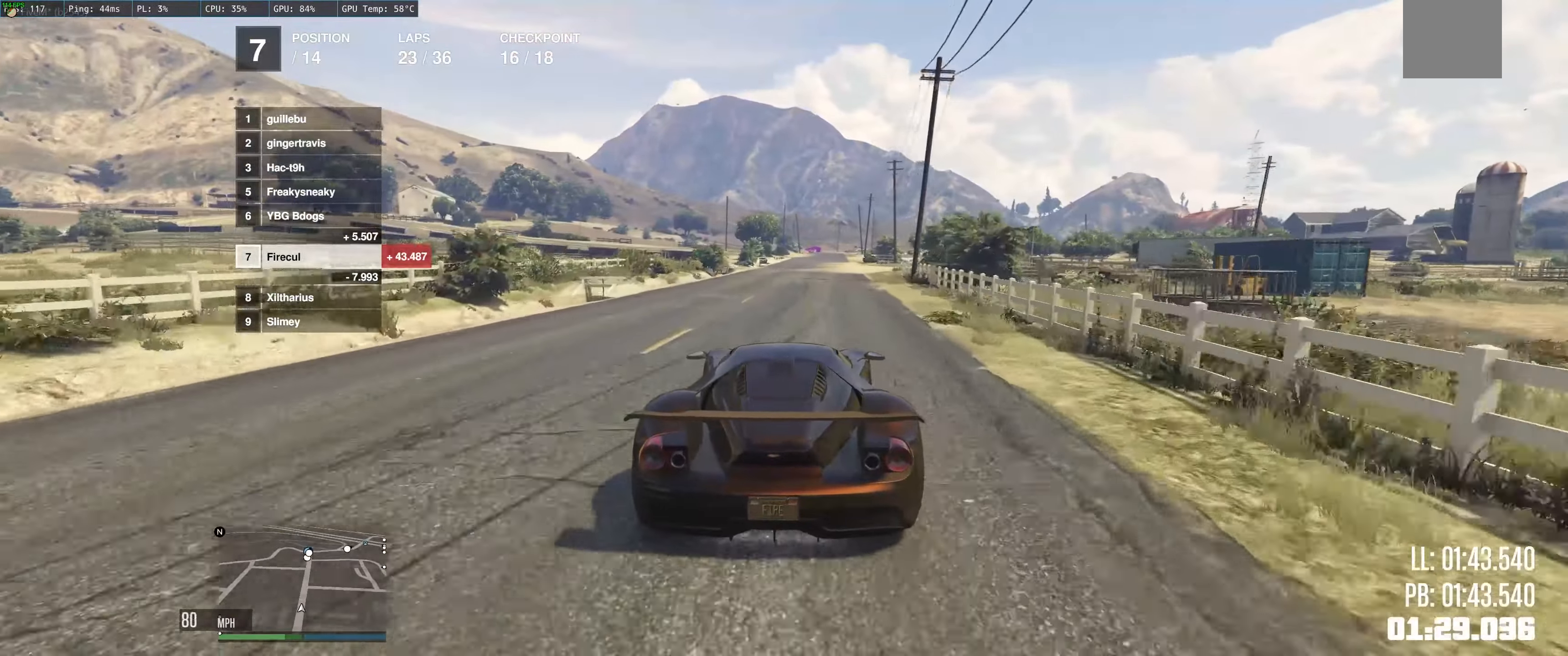
{"buttons": ["R2"], "left_stick": "center", "right_stick": "center", "events": []}
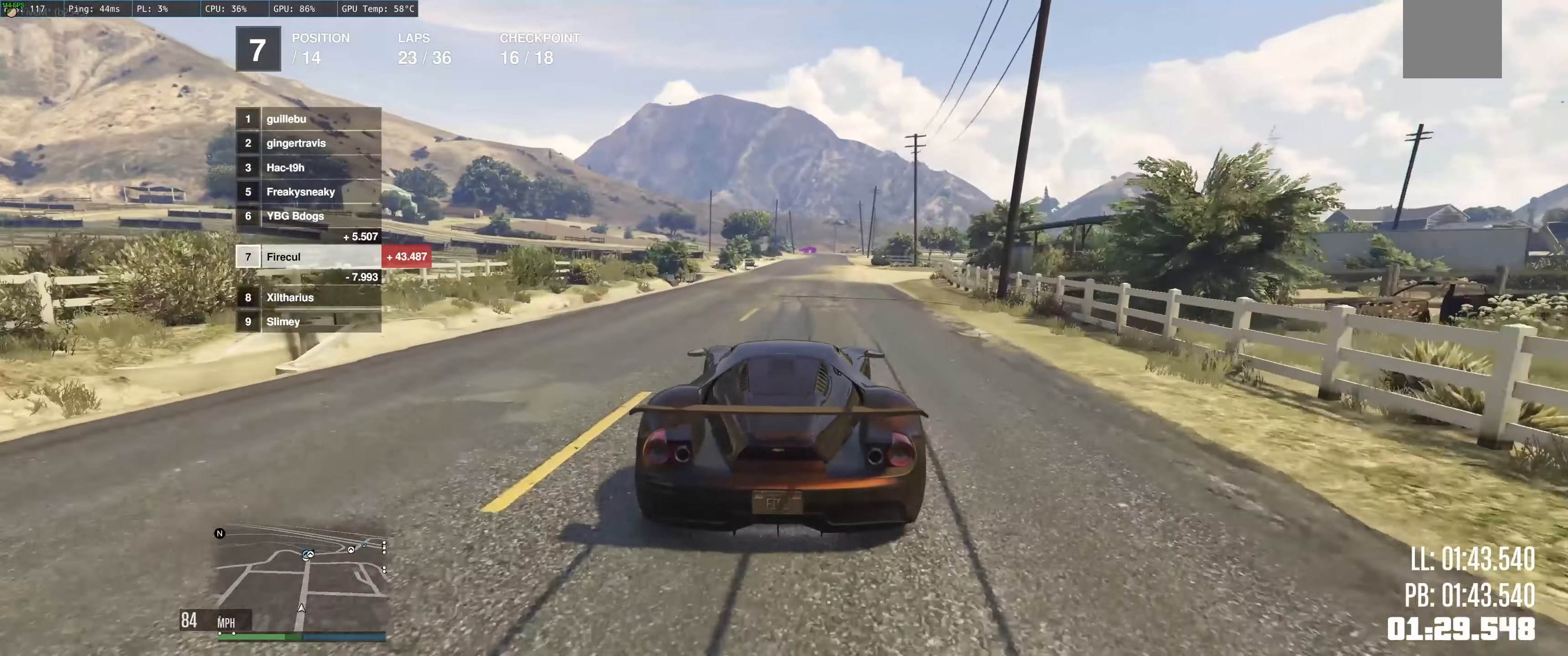
{"buttons": ["R2"], "left_stick": "up", "right_stick": "center", "events": [[233, "left_stick", "up"]]}
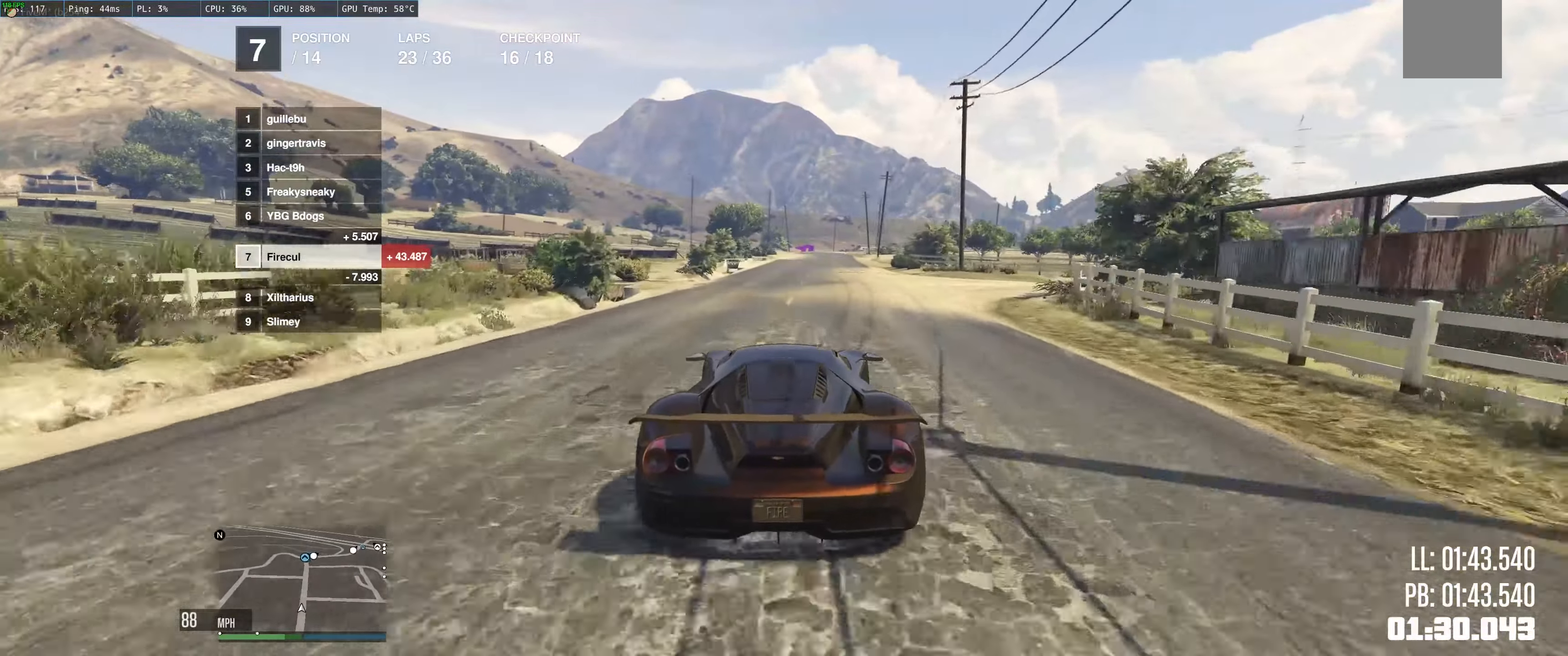
{"buttons": ["R2"], "left_stick": "center", "right_stick": "center", "events": [[183, "left_stick", "center"]]}
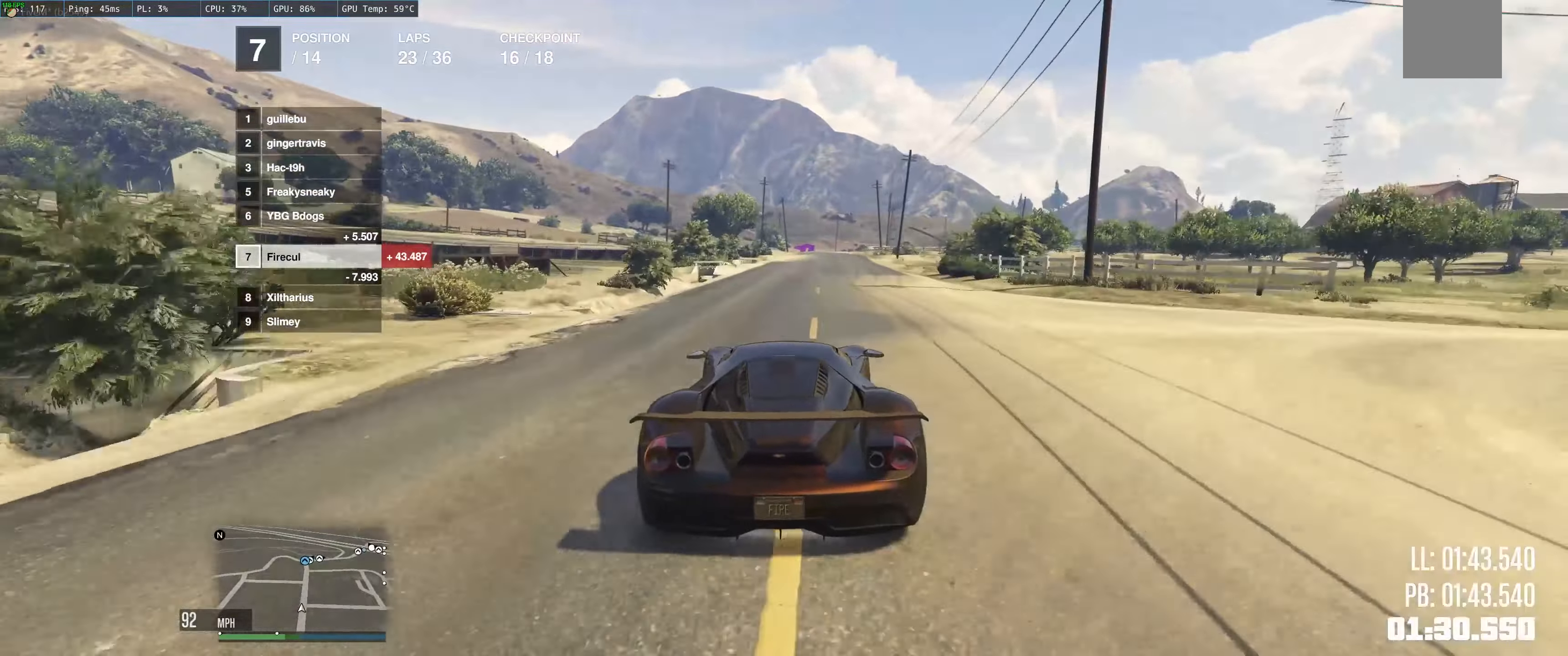
{"buttons": ["R2"], "left_stick": "center", "right_stick": "center", "events": [[50, "left_stick", "up"], [267, "left_stick", "up-right"], [367, "left_stick", "center"]]}
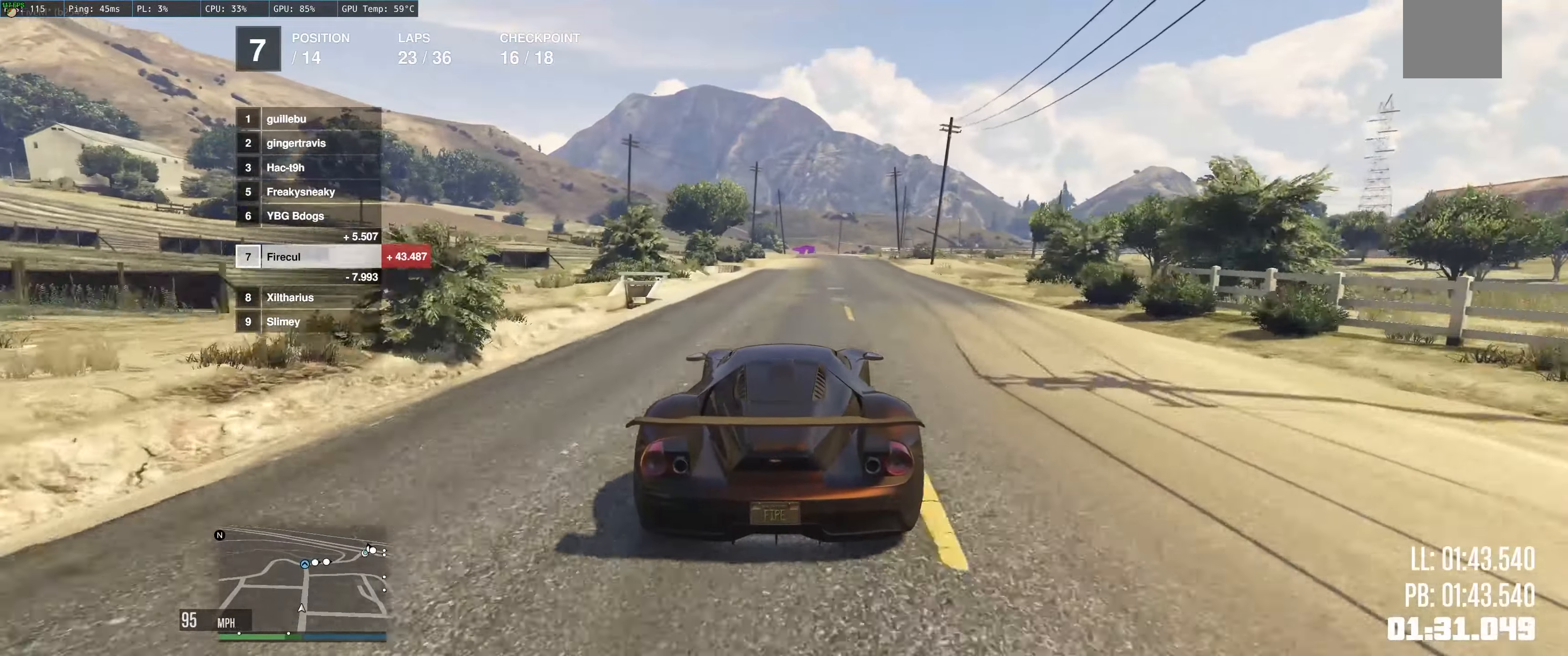
{"buttons": ["R2"], "left_stick": "center", "right_stick": "center", "events": []}
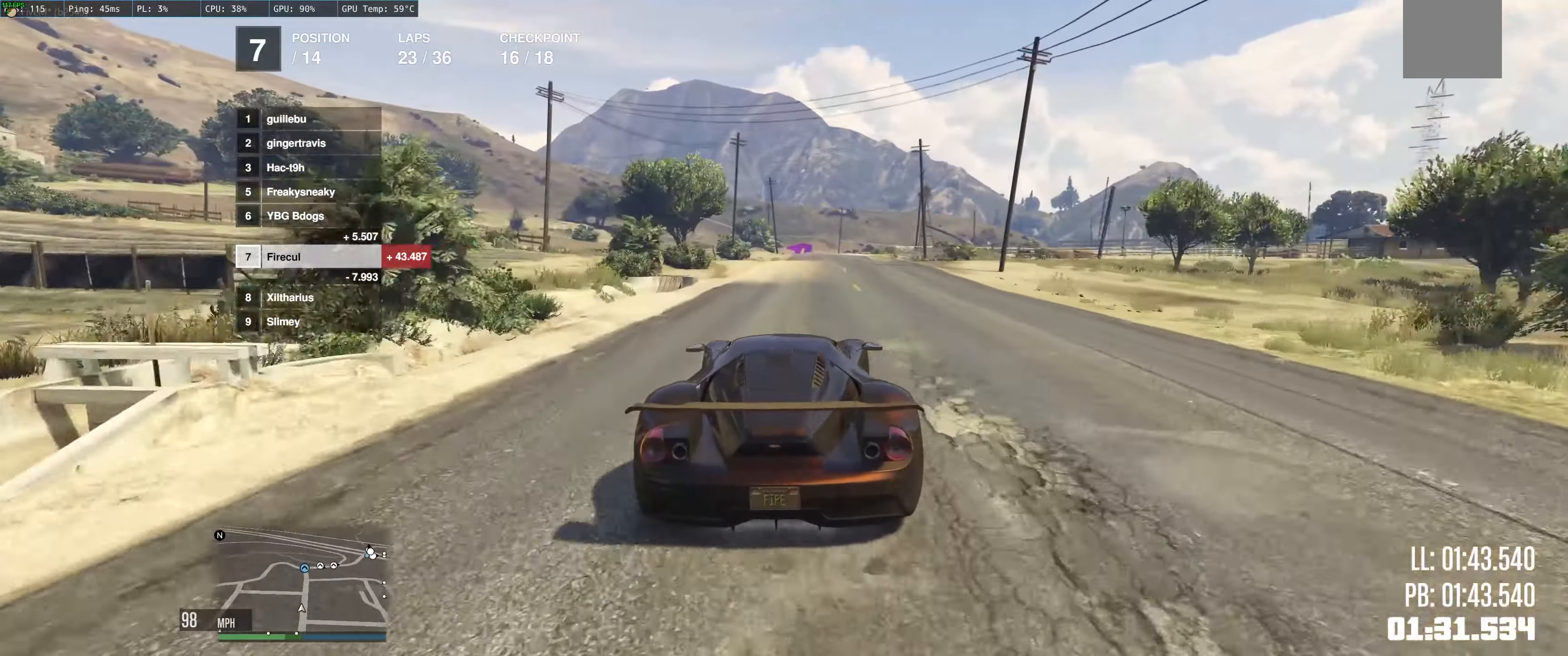
{"buttons": ["R2"], "left_stick": "up-right", "right_stick": "center", "events": [[467, "left_stick", "up-right"]]}
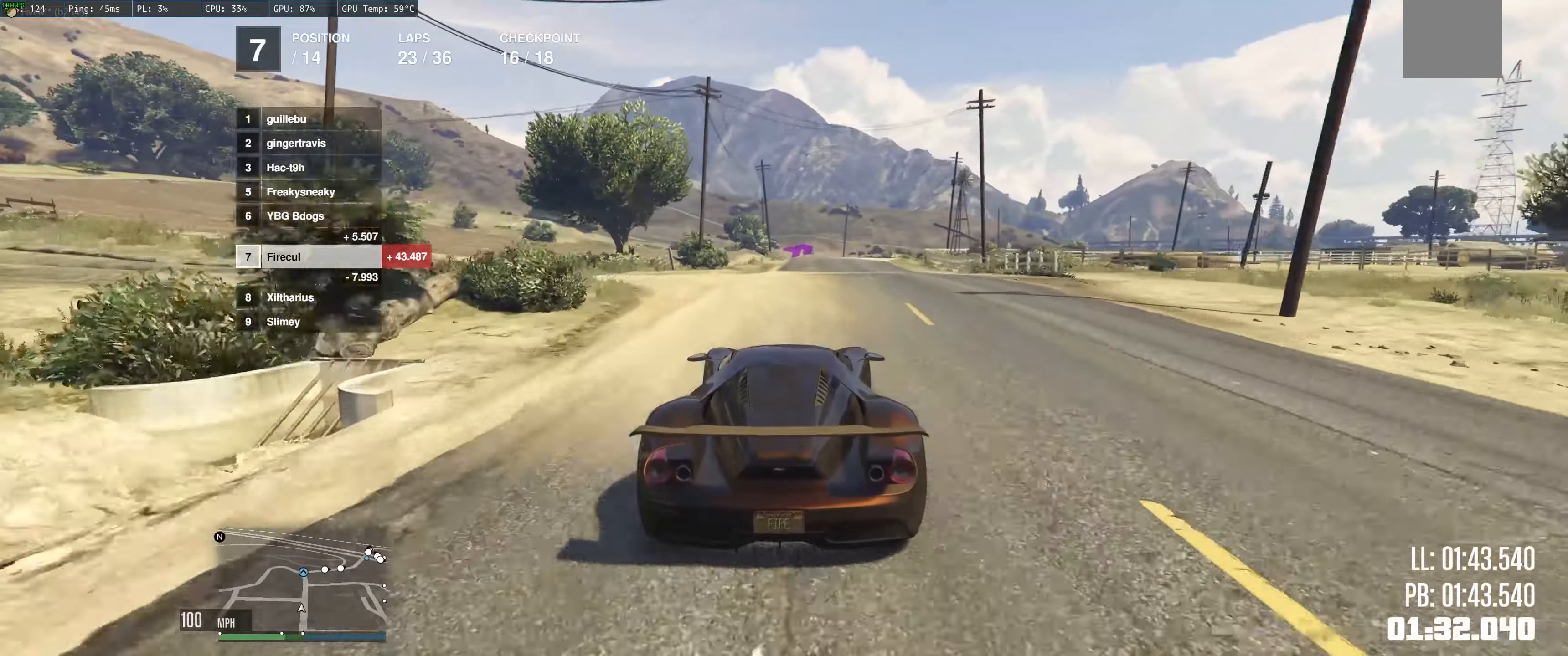
{"buttons": ["L2", "R2"], "left_stick": "up-left", "right_stick": "center", "events": [[67, "left_stick", "center"], [417, "L2", "down"], [417, "left_stick", "up-left"]]}
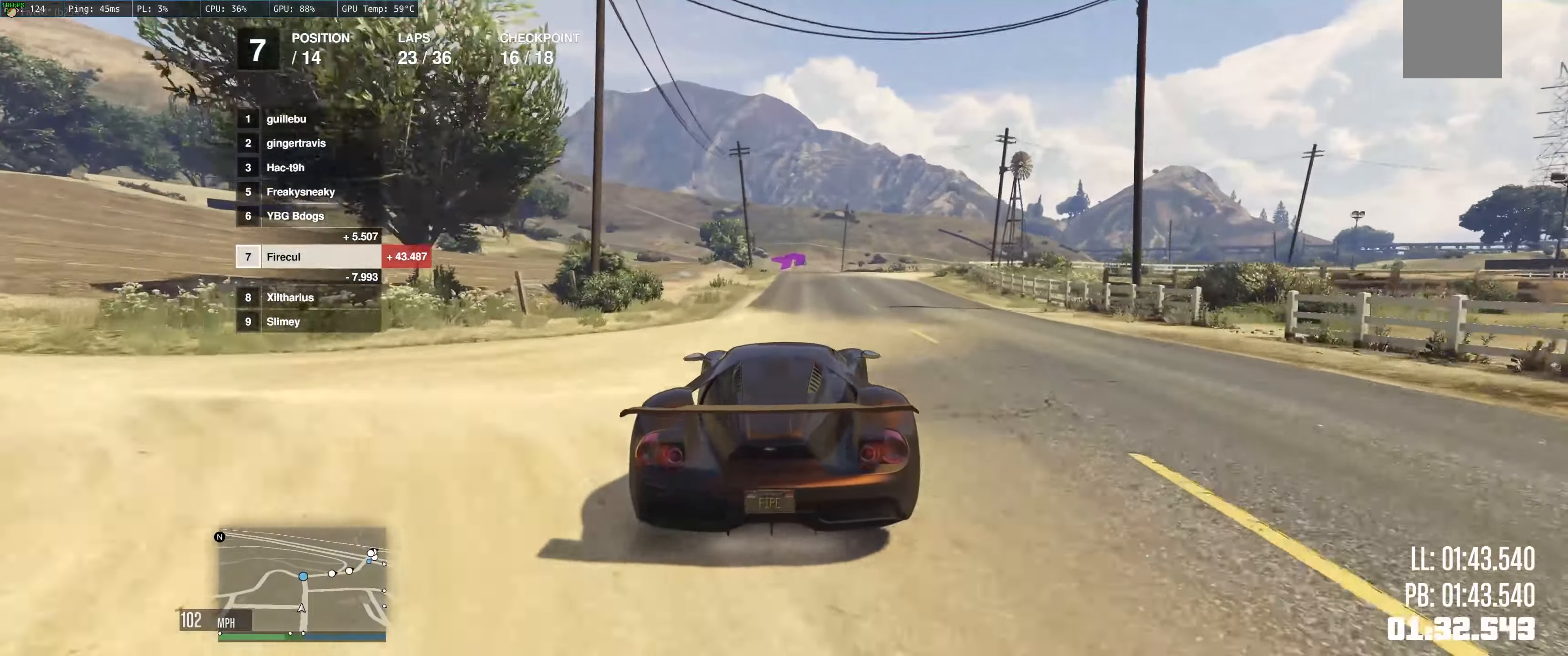
{"buttons": ["R2"], "left_stick": "up-left", "right_stick": "center", "events": [[17, "L2", "up"]]}
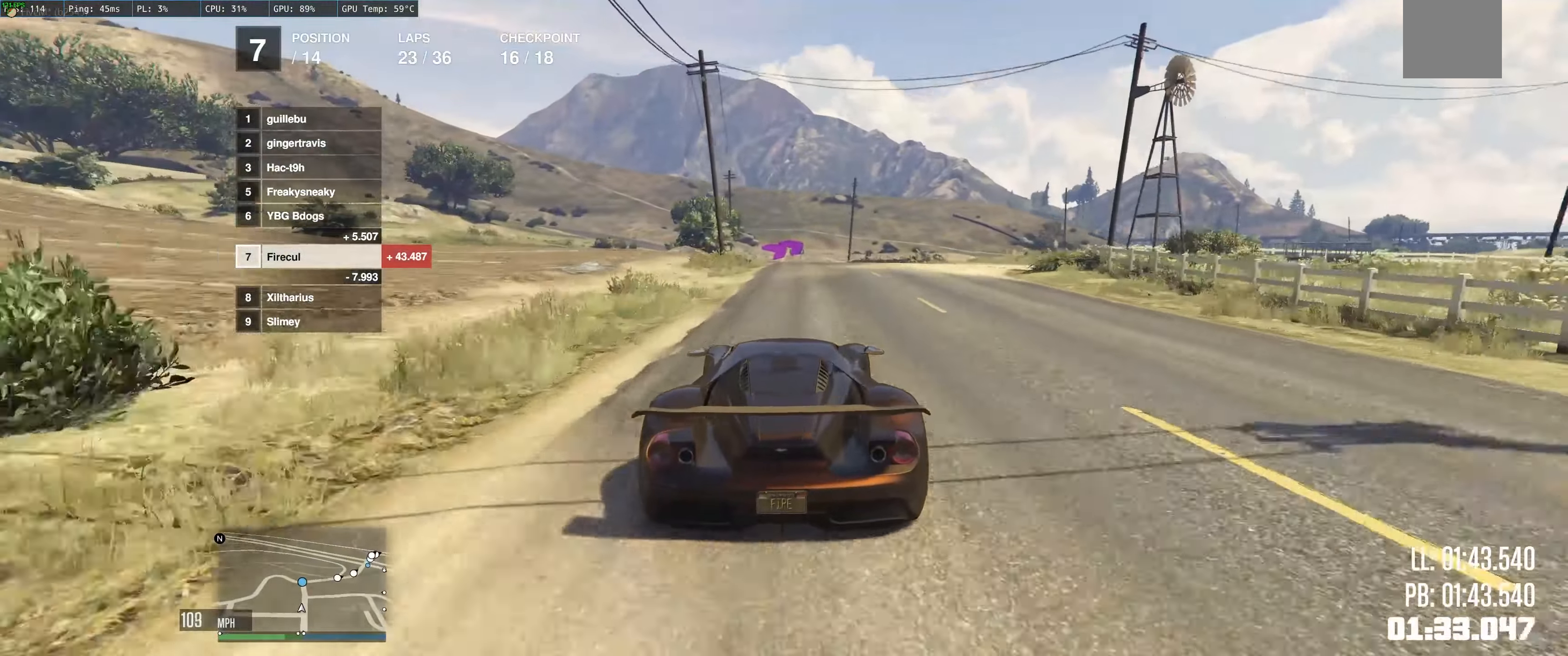
{"buttons": ["R2"], "left_stick": "center", "right_stick": "center", "events": [[450, "left_stick", "center"]]}
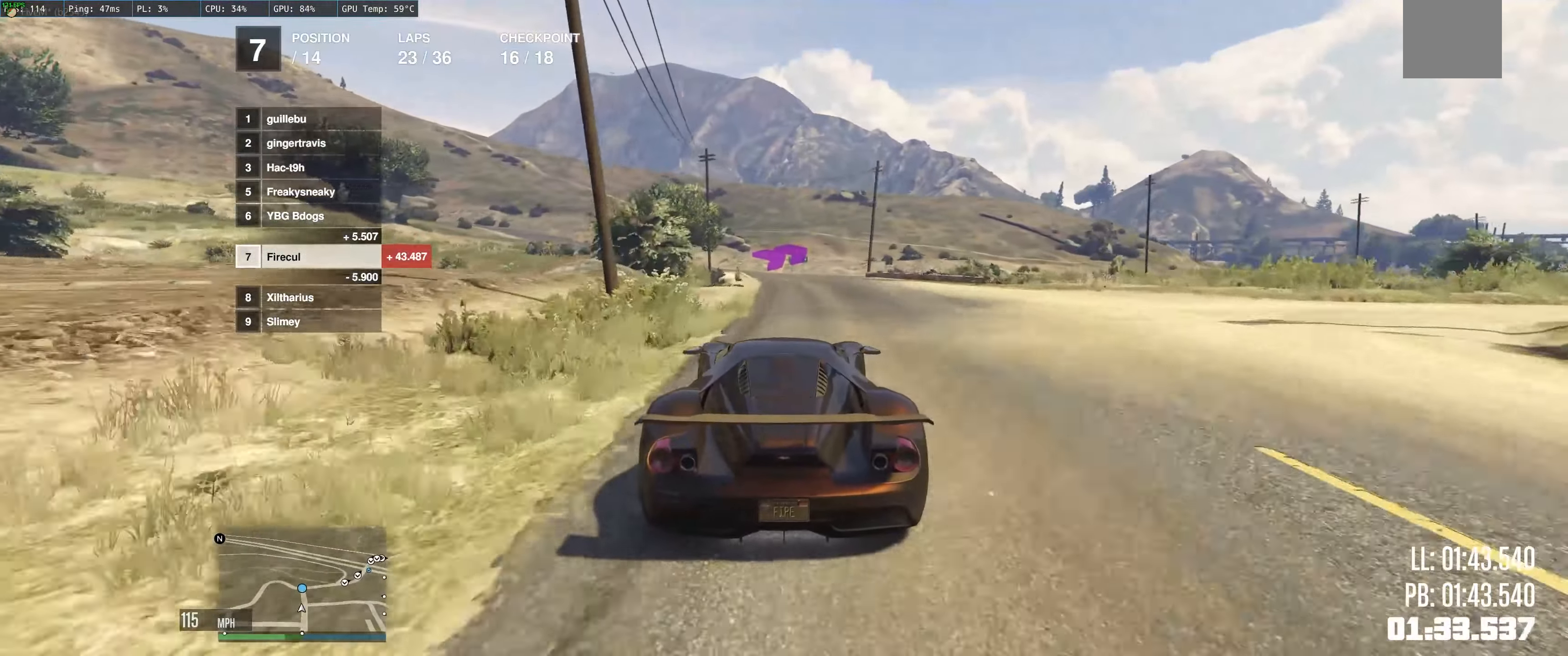
{"buttons": ["L2"], "left_stick": "up-left", "right_stick": "center", "events": [[334, "R2", "up"], [350, "left_stick", "up-left"], [400, "L2", "down"]]}
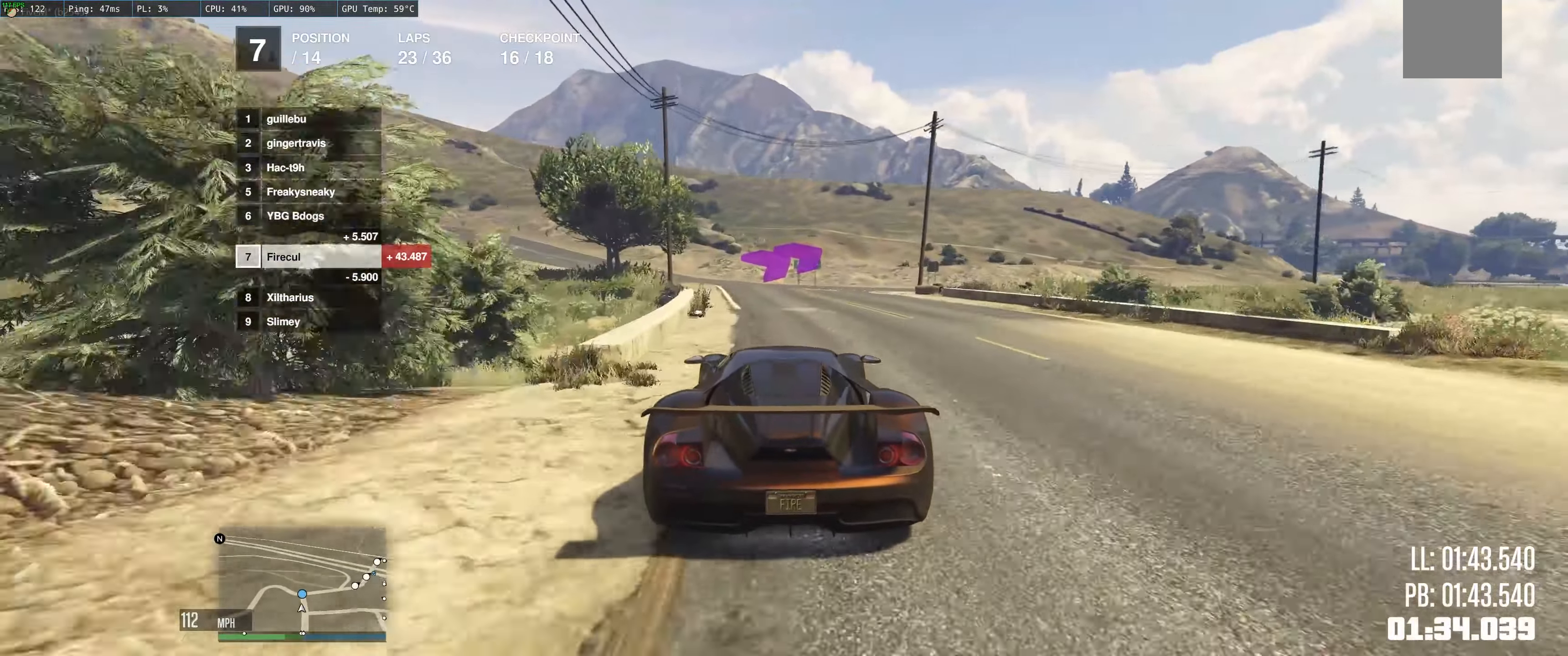
{"buttons": ["L2"], "left_stick": "right", "right_stick": "center", "events": [[34, "left_stick", "up-right"], [234, "left_stick", "up"], [434, "left_stick", "right"]]}